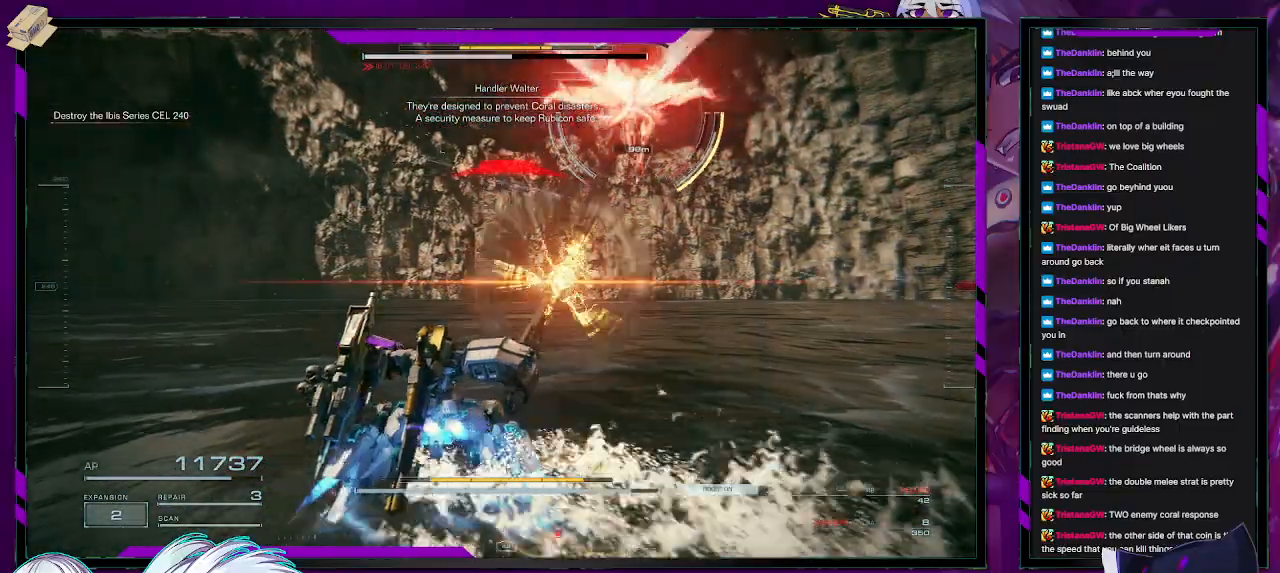
Gameplay with a controller (Xbox layout); each line is a JSON object with the inputs held at the frame after it. "events" lists button and stick changes between this image and that frame as [ms after this image, input, new state], when the widget could be followed in between.
{"buttons": ["R2"], "left_stick": "up", "right_stick": "center", "events": [[17, "X", "down"], [33, "left_stick", "up"], [100, "X", "up"], [150, "X", "down"], [233, "X", "up"], [267, "X", "down"], [317, "X", "up"], [417, "X", "down"], [500, "X", "up"]]}
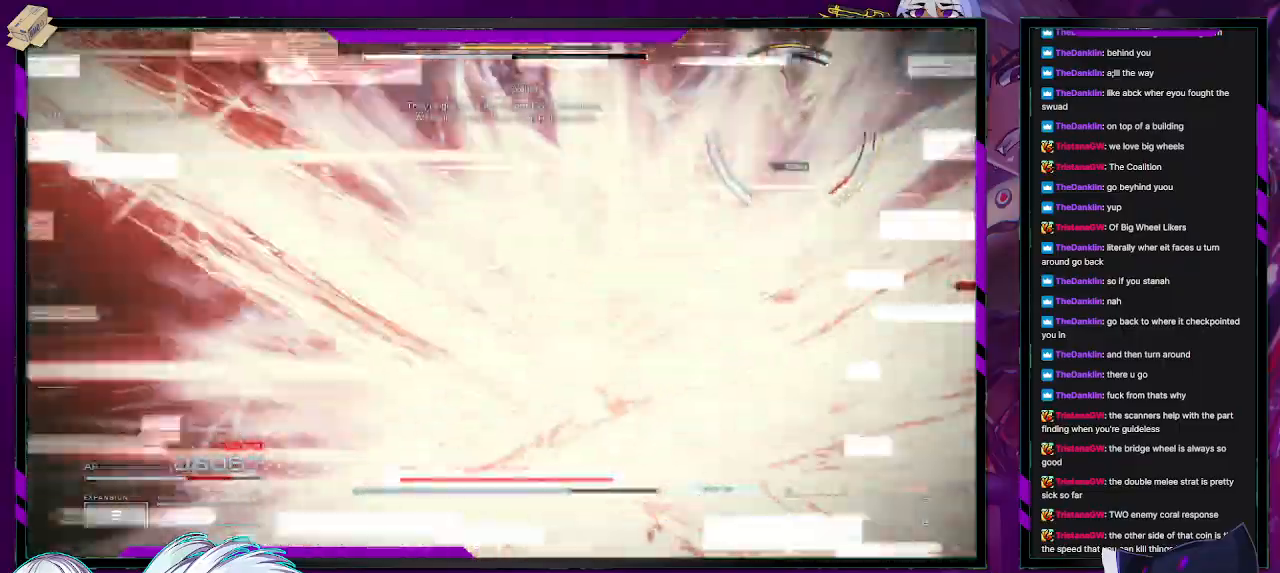
{"buttons": ["R2"], "left_stick": "center", "right_stick": "right", "events": [[200, "right_stick", "right"], [300, "left_stick", "up-right"], [483, "left_stick", "center"]]}
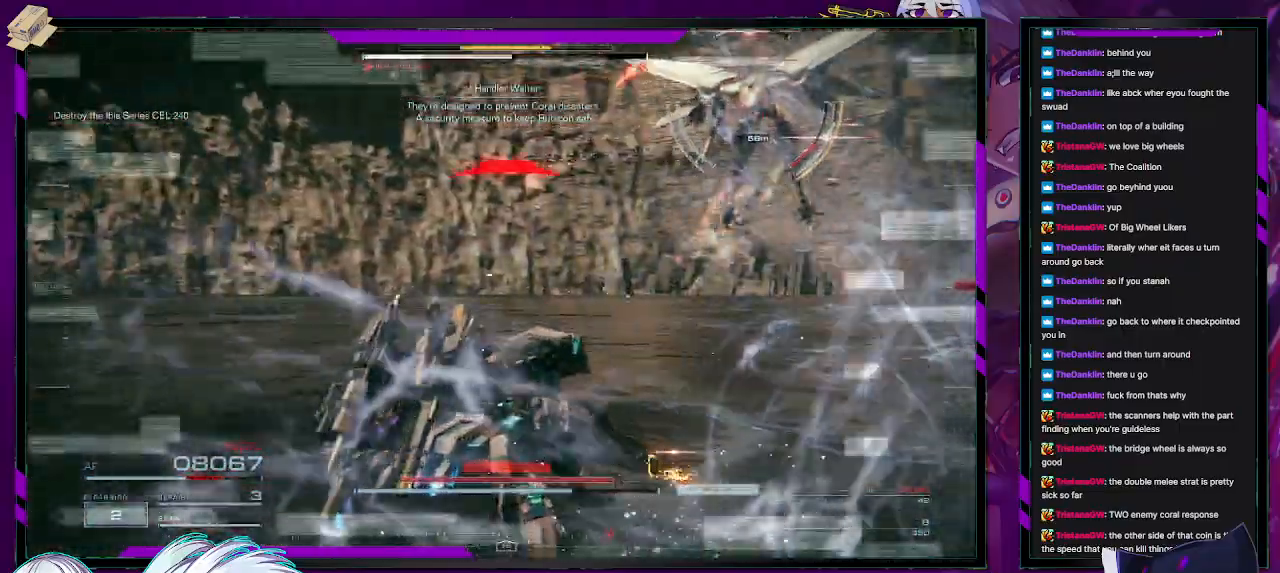
{"buttons": ["R2"], "left_stick": "up", "right_stick": "right", "events": [[100, "left_stick", "up"], [233, "right_stick", "center"], [433, "right_stick", "right"]]}
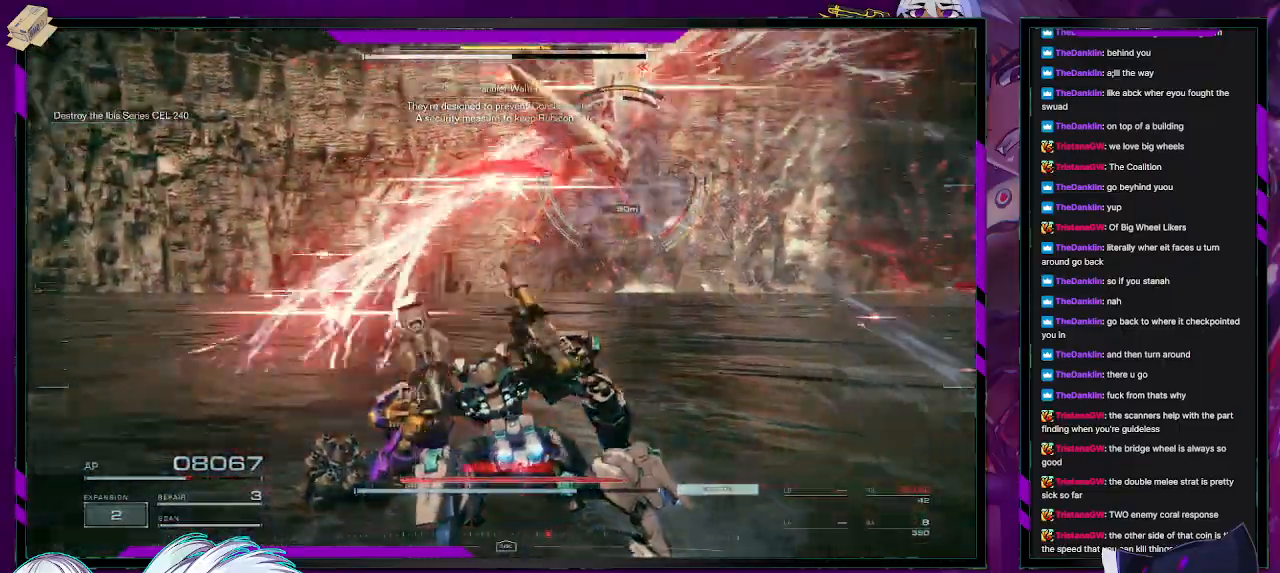
{"buttons": ["R2"], "left_stick": "up-right", "right_stick": "center", "events": [[150, "right_stick", "center"], [383, "X", "down"], [500, "X", "up"], [500, "left_stick", "up-right"]]}
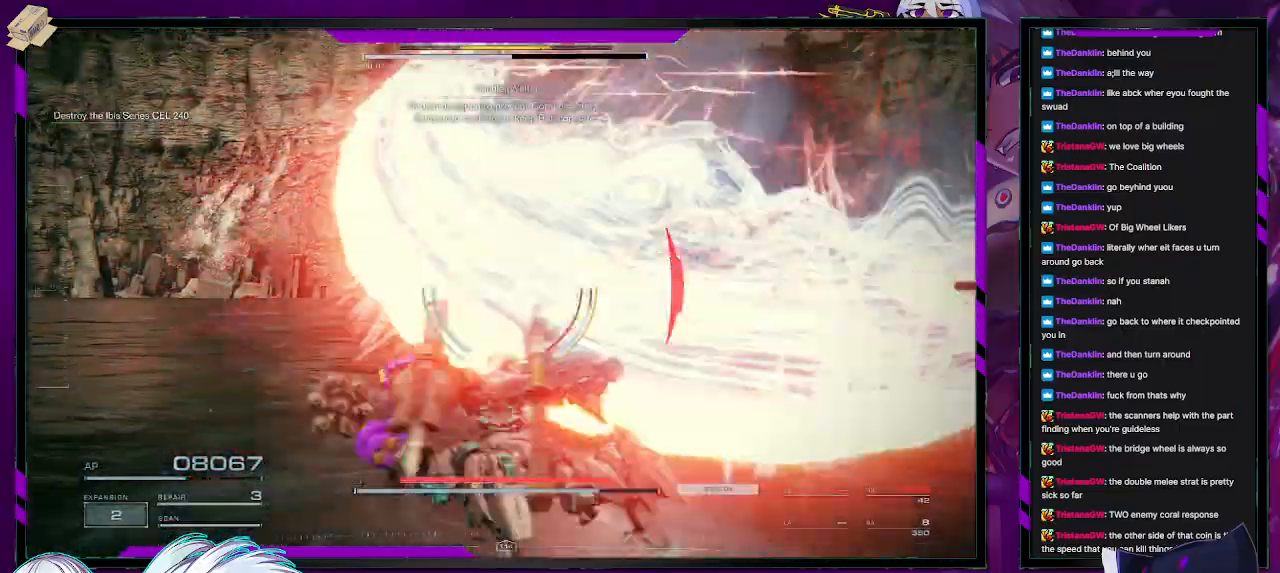
{"buttons": ["R2"], "left_stick": "down", "right_stick": "right", "events": [[33, "X", "down"], [133, "X", "up"], [167, "left_stick", "down-right"], [300, "right_stick", "right"], [483, "left_stick", "down"]]}
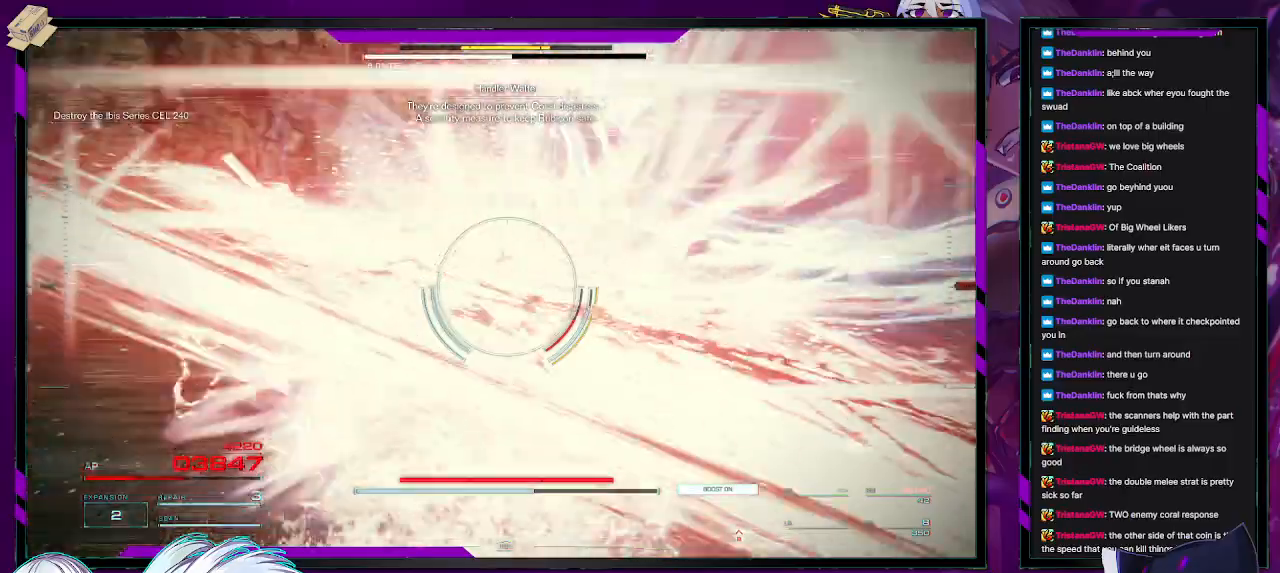
{"buttons": ["R2"], "left_stick": "down-right", "right_stick": "right", "events": [[367, "left_stick", "down-right"]]}
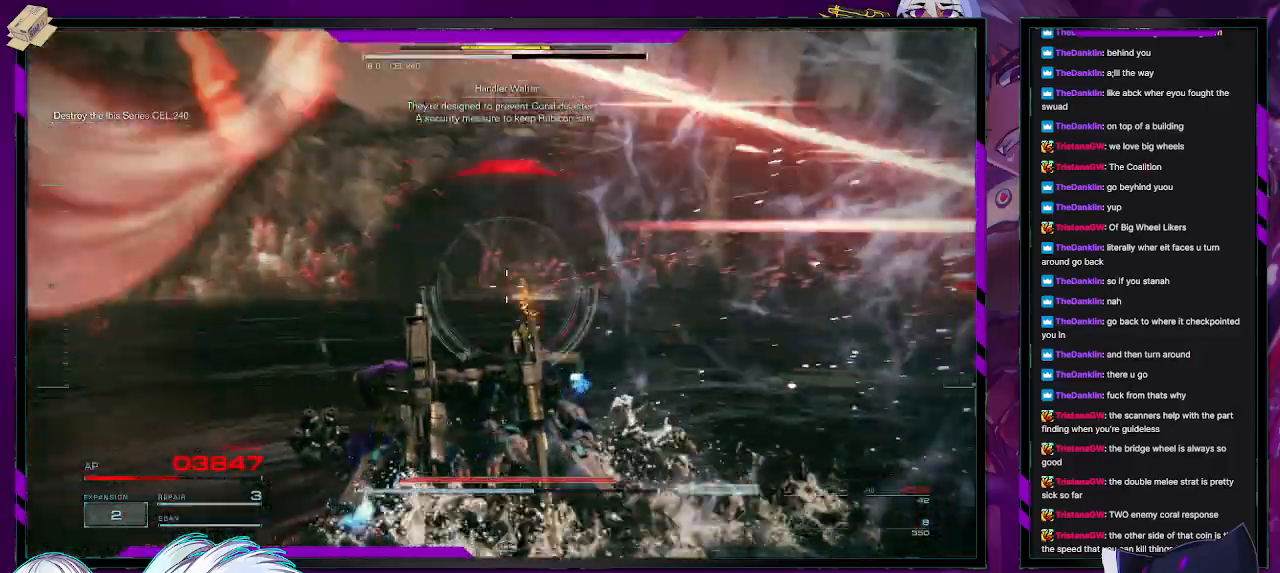
{"buttons": ["R2"], "left_stick": "down-right", "right_stick": "up-right", "events": [[200, "right_stick", "center"], [217, "R2", "up"], [300, "R2", "down"], [317, "right_stick", "up-right"]]}
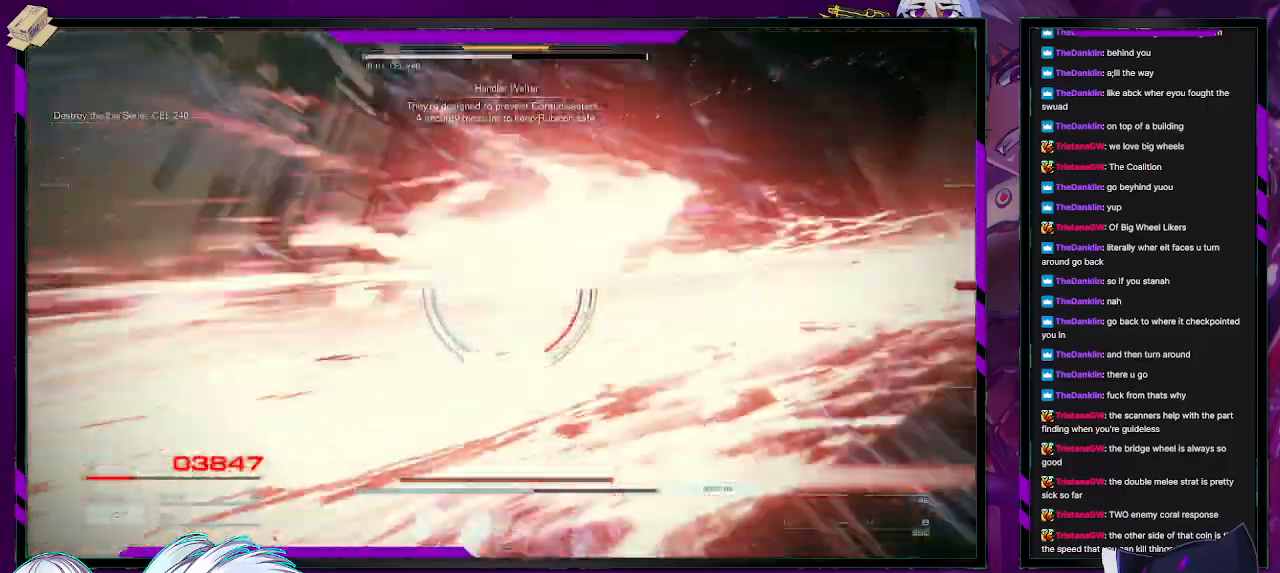
{"buttons": ["R2"], "left_stick": "down-left", "right_stick": "left", "events": [[17, "right_stick", "center"], [67, "right_stick", "left"], [150, "left_stick", "down"], [250, "left_stick", "down-left"]]}
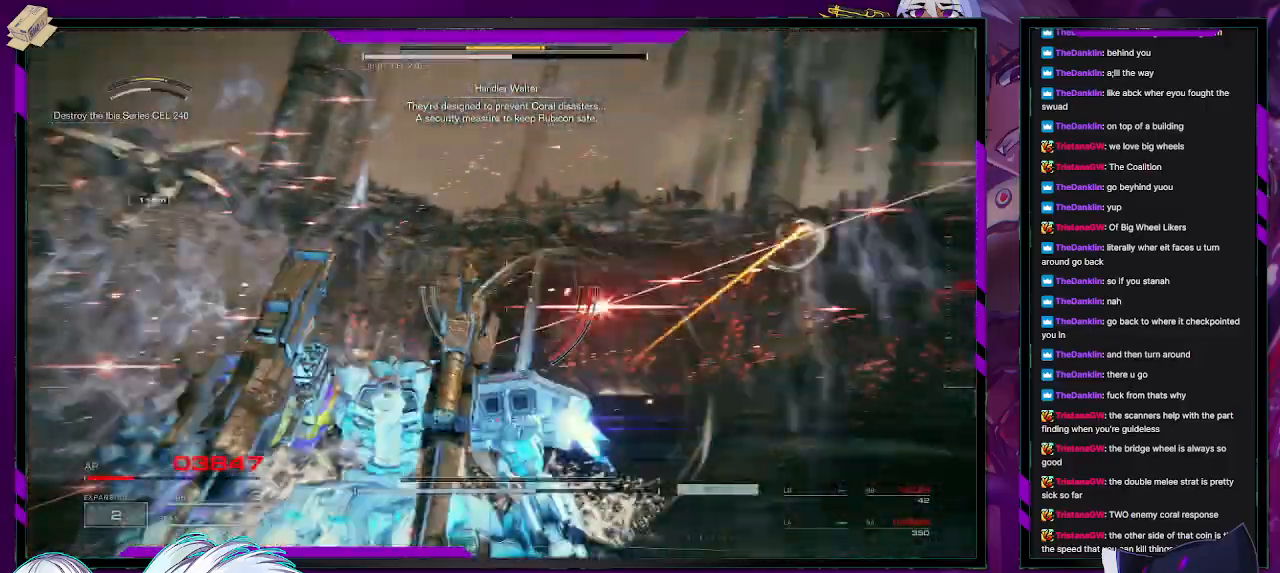
{"buttons": ["R2"], "left_stick": "up-left", "right_stick": "right", "events": [[50, "left_stick", "left"], [317, "left_stick", "up-left"], [417, "right_stick", "right"]]}
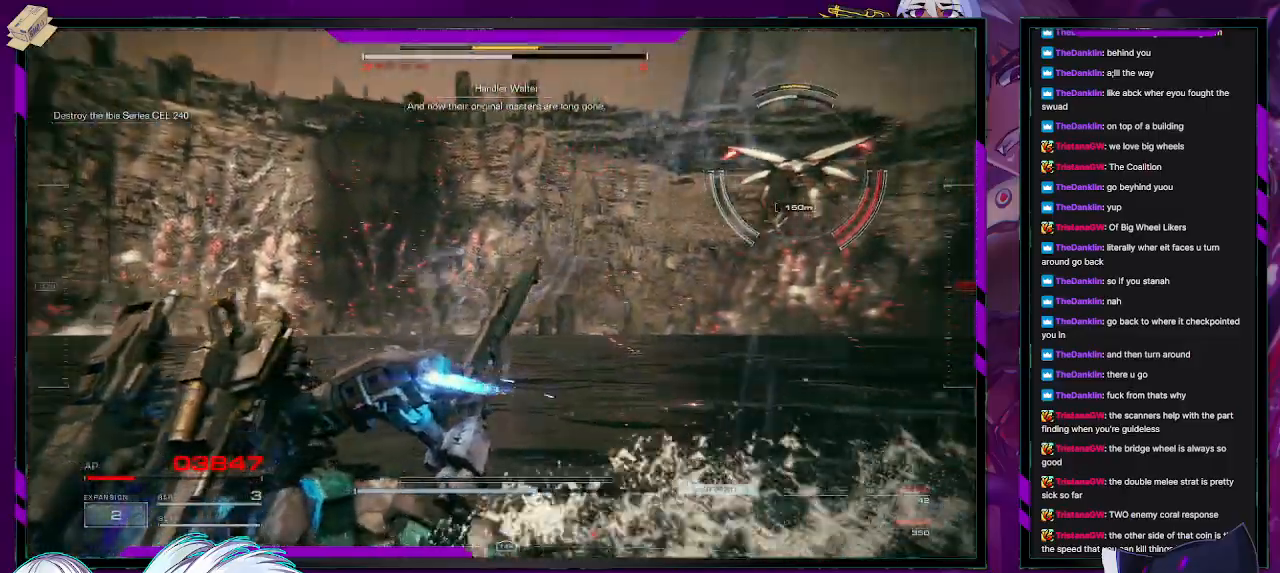
{"buttons": ["R2"], "left_stick": "up", "right_stick": "center", "events": [[50, "left_stick", "up"], [333, "right_stick", "center"]]}
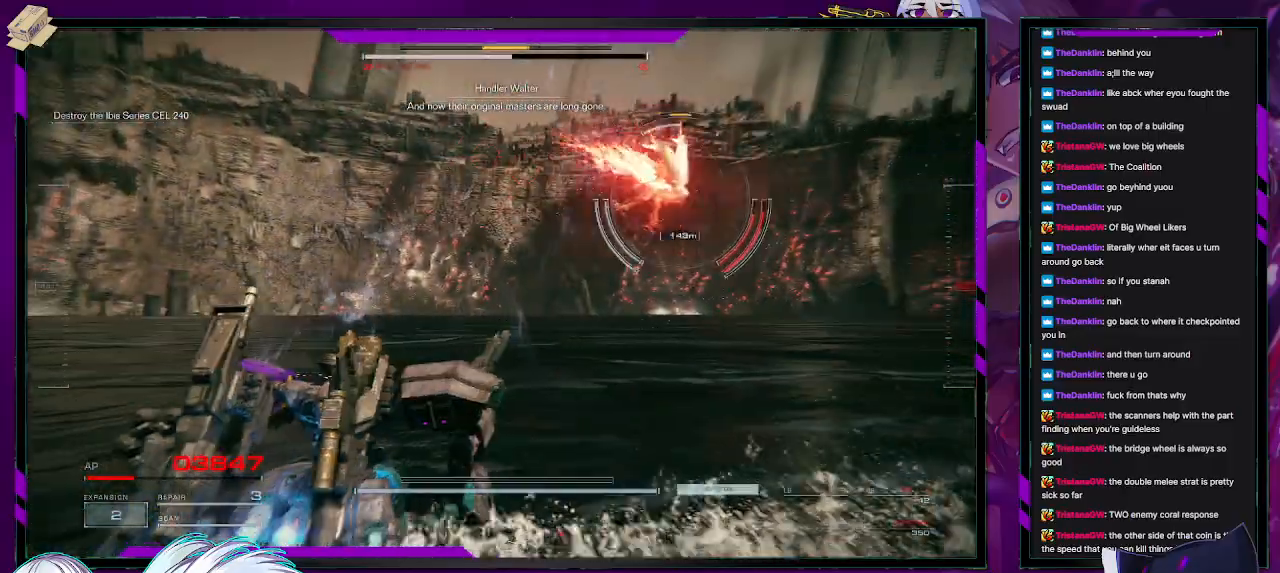
{"buttons": ["R2"], "left_stick": "up-right", "right_stick": "right", "events": [[200, "right_stick", "right"], [217, "left_stick", "up-right"]]}
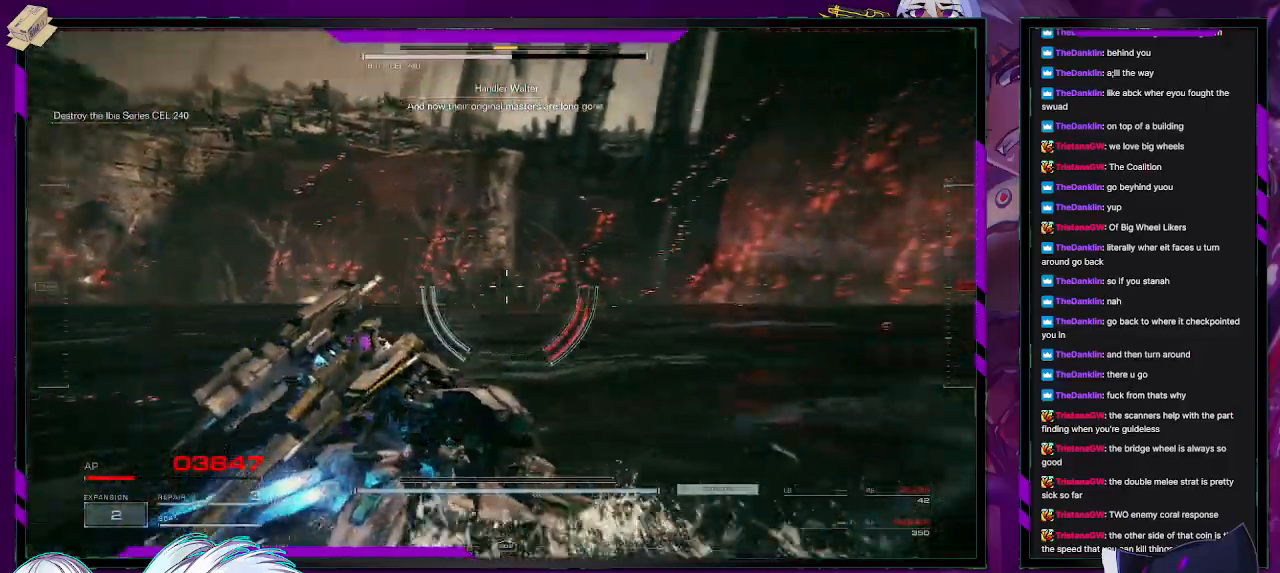
{"buttons": ["R2"], "left_stick": "up-right", "right_stick": "right", "events": []}
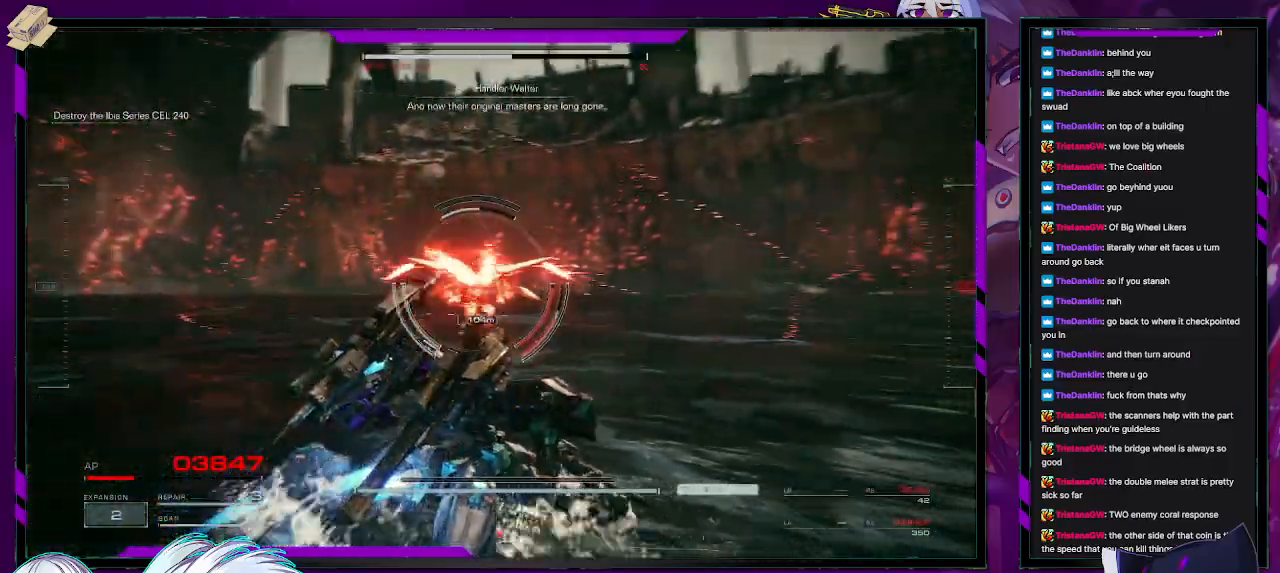
{"buttons": ["R2"], "left_stick": "up", "right_stick": "center", "events": [[67, "left_stick", "up"], [83, "right_stick", "center"], [150, "L3", "down"], [167, "left_stick", "up-left"], [300, "L3", "up"], [383, "left_stick", "up"]]}
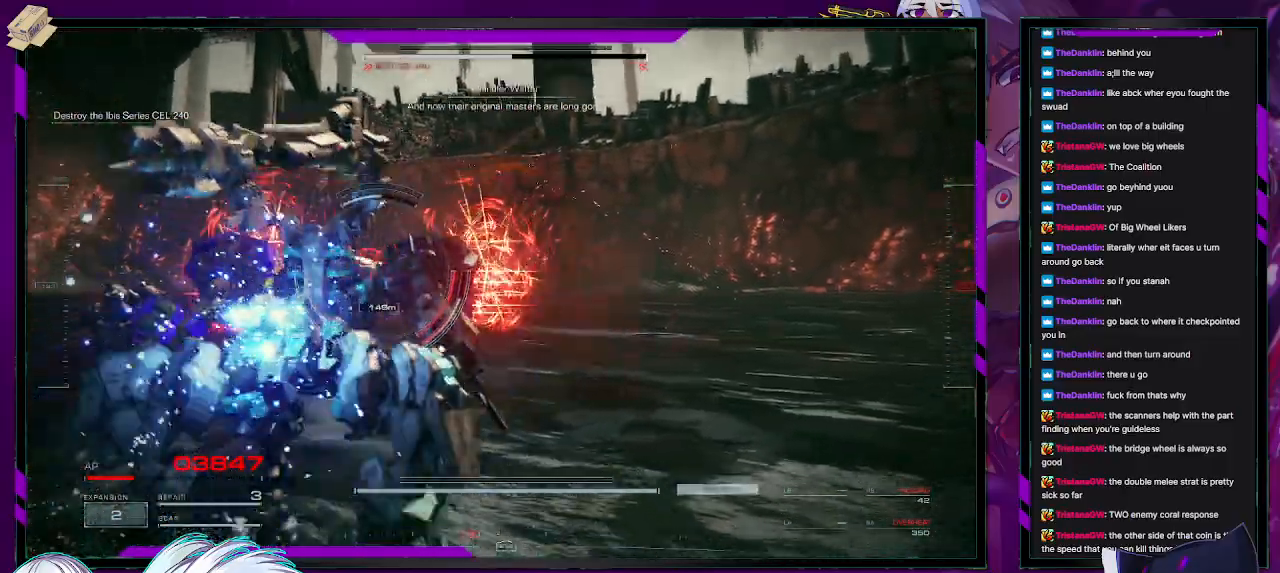
{"buttons": ["R2"], "left_stick": "up", "right_stick": "center", "events": [[83, "right_stick", "left"], [350, "right_stick", "center"]]}
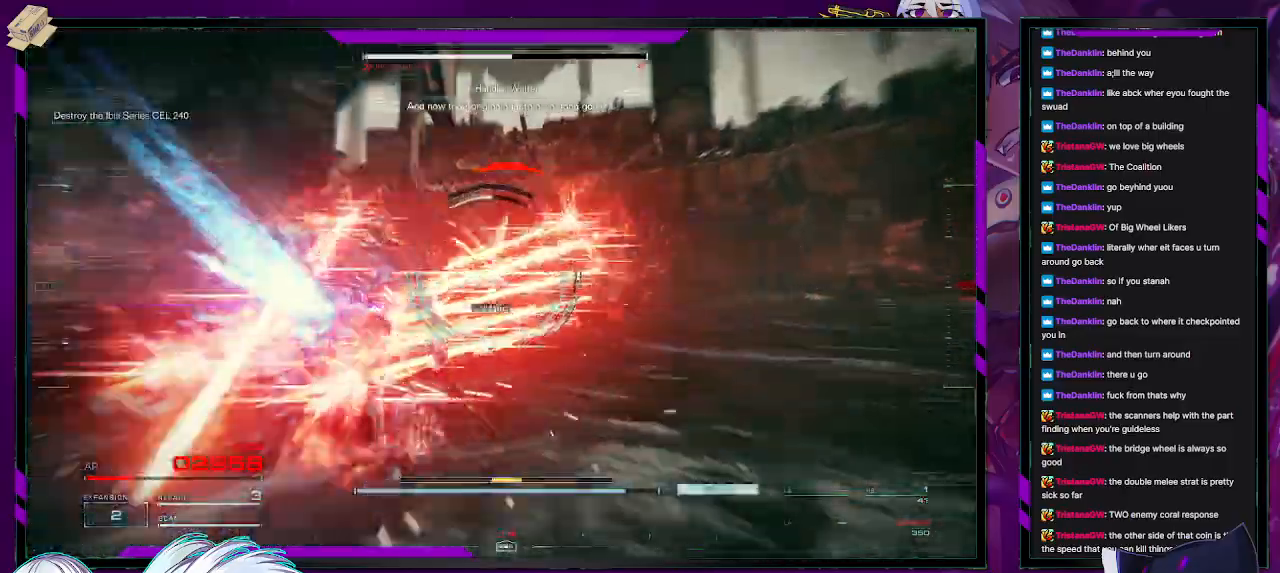
{"buttons": ["R2"], "left_stick": "up-right", "right_stick": "right", "events": [[67, "right_stick", "up-right"], [217, "right_stick", "center"], [383, "right_stick", "right"], [467, "left_stick", "up-right"]]}
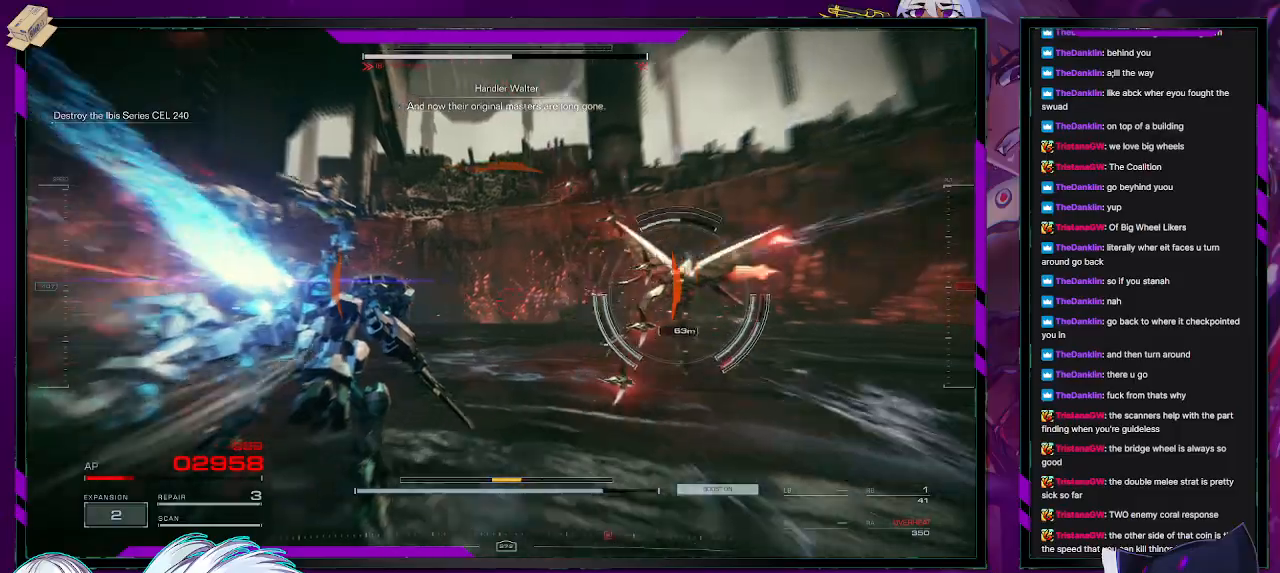
{"buttons": ["L2", "R2"], "left_stick": "up-right", "right_stick": "center", "events": [[33, "left_stick", "right"], [133, "L2", "down"], [150, "left_stick", "up-right"], [433, "right_stick", "center"]]}
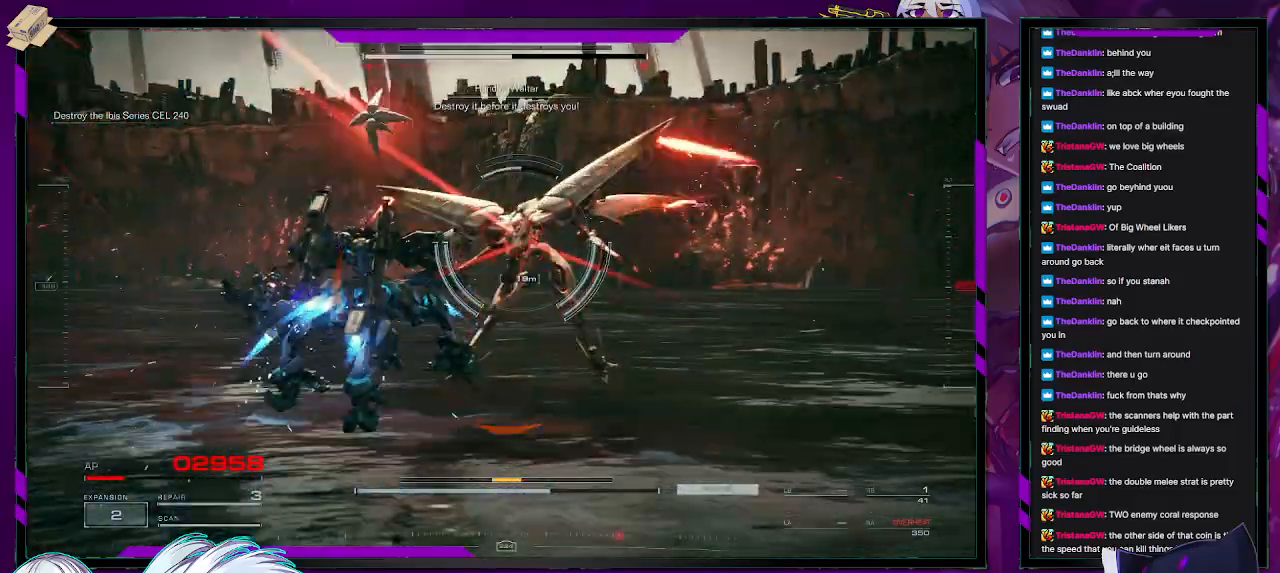
{"buttons": ["L2", "R2"], "left_stick": "up-right", "right_stick": "right", "events": [[33, "right_stick", "right"]]}
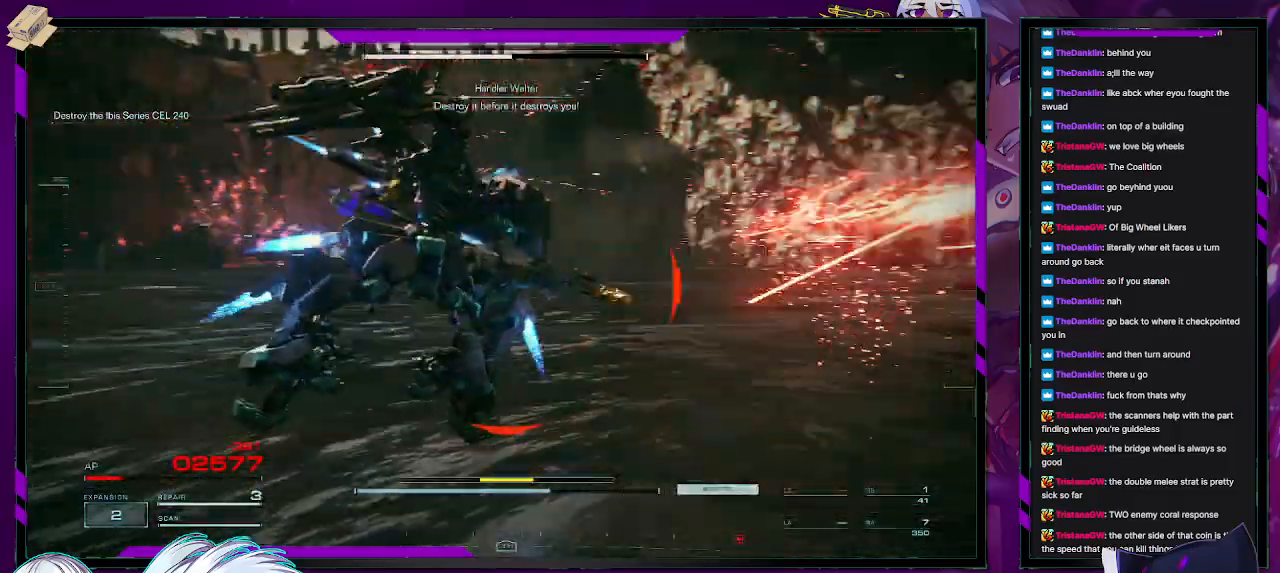
{"buttons": ["L2", "R2"], "left_stick": "up-right", "right_stick": "right", "events": []}
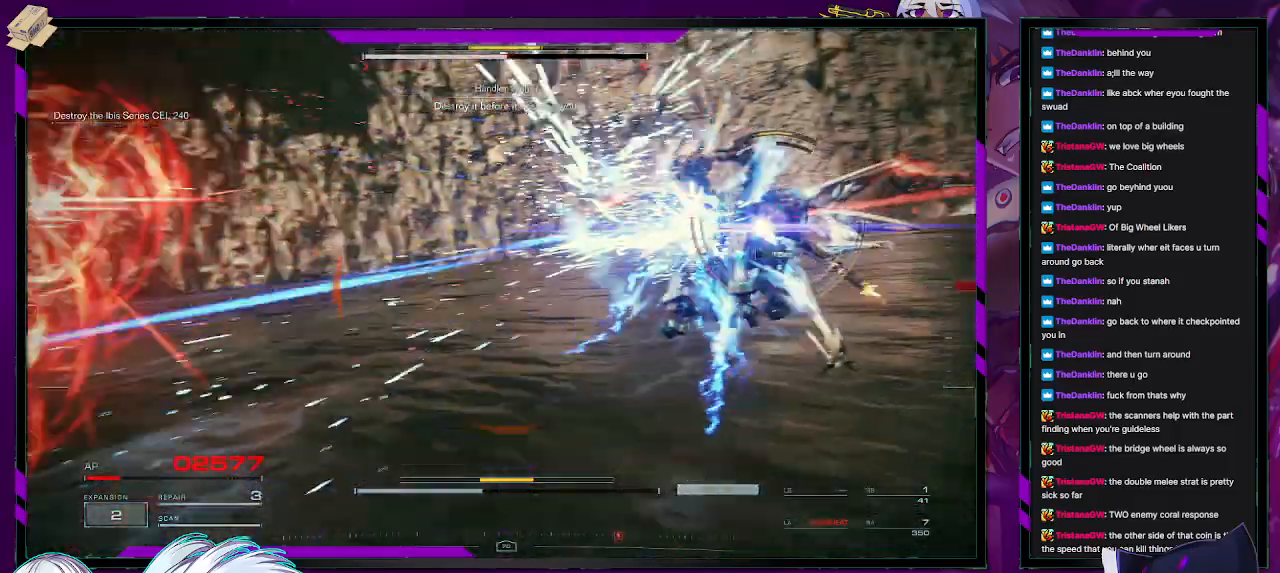
{"buttons": ["L2", "R2"], "left_stick": "up-right", "right_stick": "center", "events": [[200, "right_stick", "center"]]}
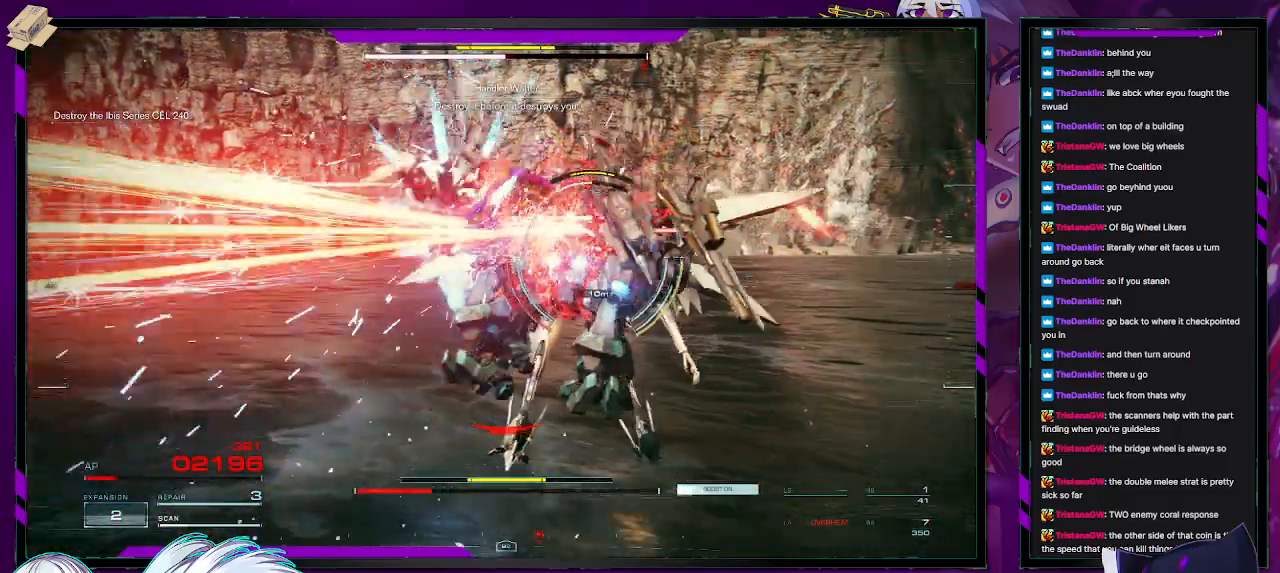
{"buttons": ["R2"], "left_stick": "up", "right_stick": "center", "events": [[117, "left_stick", "up"], [417, "L2", "up"]]}
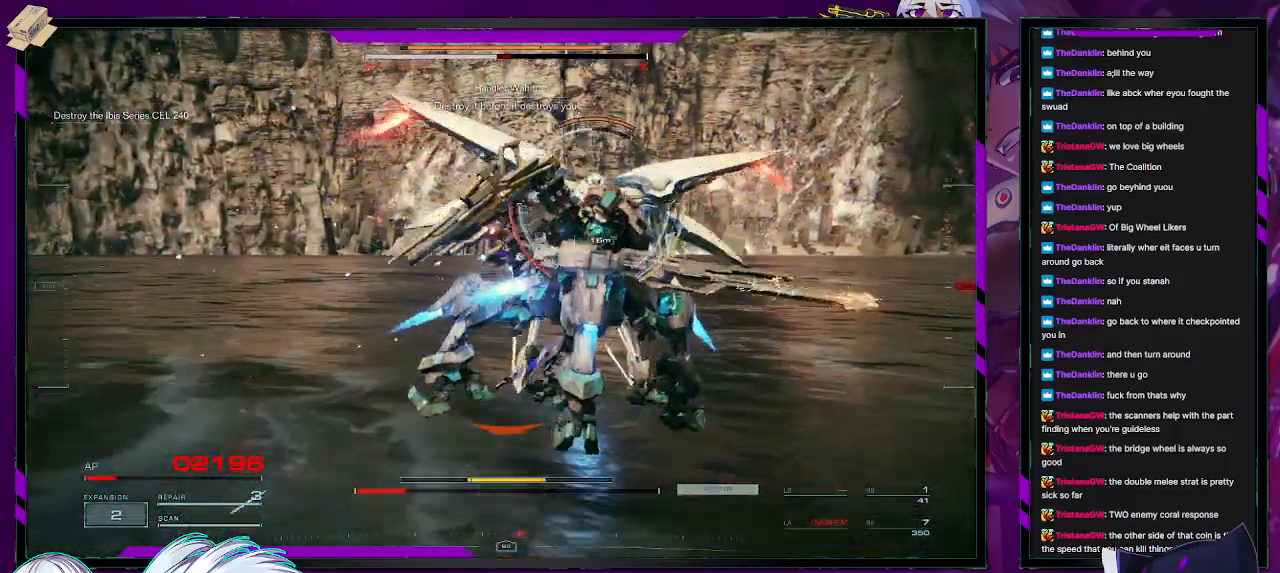
{"buttons": ["R2"], "left_stick": "up", "right_stick": "center", "events": [[50, "L1", "down"], [183, "L1", "up"], [250, "R2", "up"], [350, "R2", "down"], [433, "R2", "up"], [483, "R2", "down"]]}
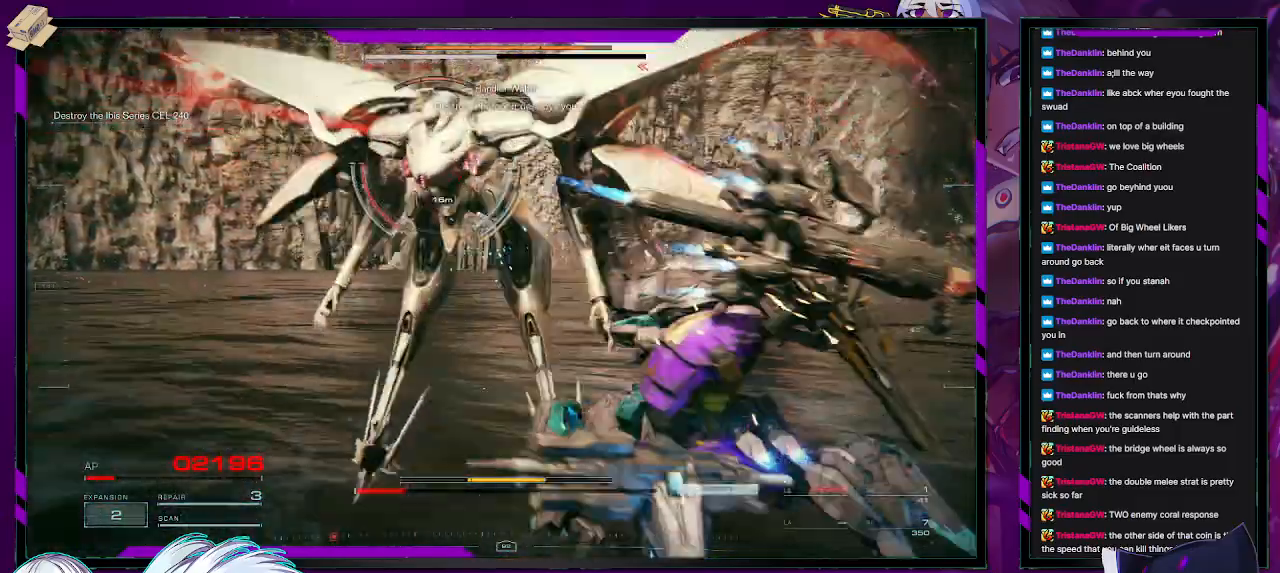
{"buttons": ["R2"], "left_stick": "left", "right_stick": "center", "events": [[150, "left_stick", "up-left"], [417, "left_stick", "left"]]}
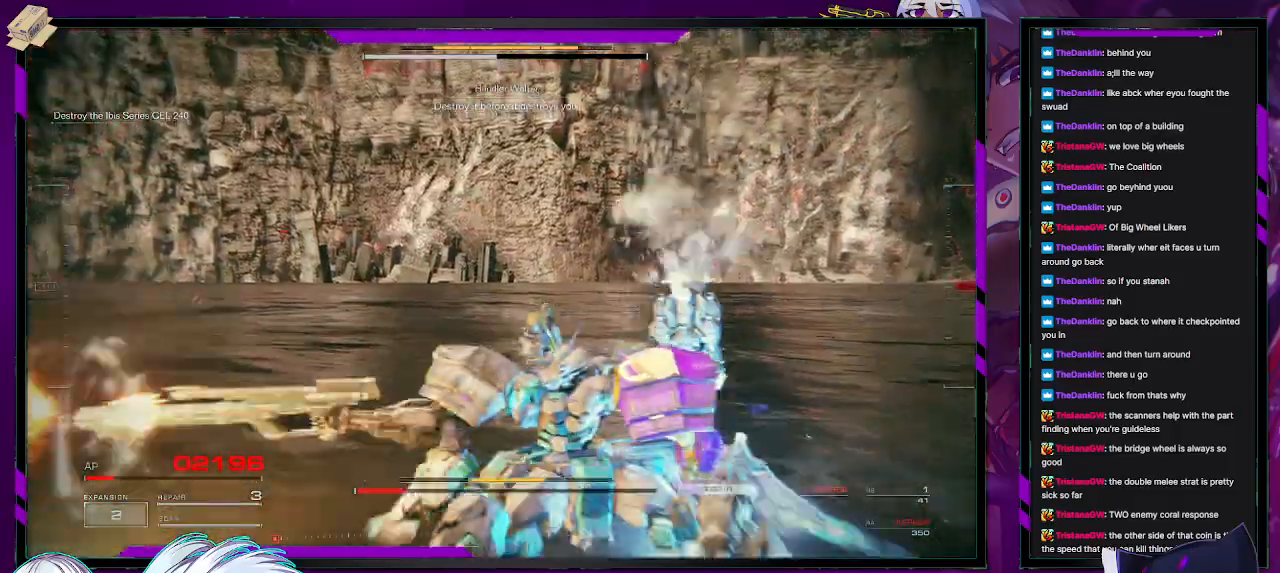
{"buttons": ["R2"], "left_stick": "down-left", "right_stick": "center", "events": [[50, "right_stick", "left"], [100, "left_stick", "down-left"], [317, "right_stick", "center"], [367, "X", "down"], [467, "X", "up"]]}
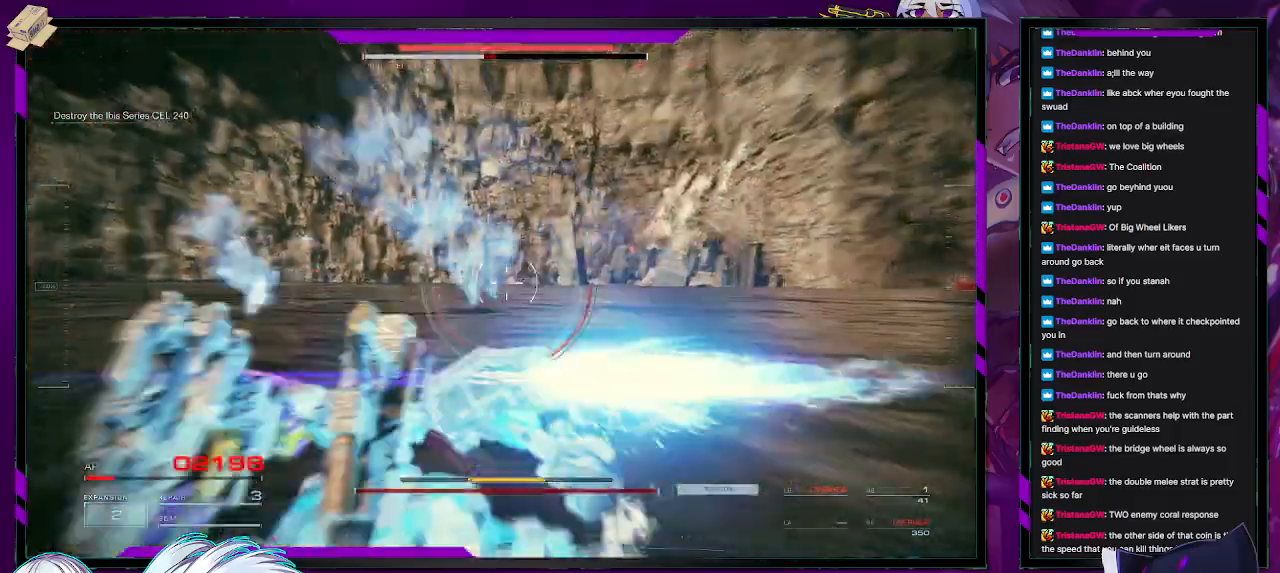
{"buttons": ["R2"], "left_stick": "up-left", "right_stick": "left", "events": [[67, "right_stick", "left"], [133, "left_stick", "left"], [367, "L1", "down"], [417, "L1", "up"], [450, "left_stick", "up-left"]]}
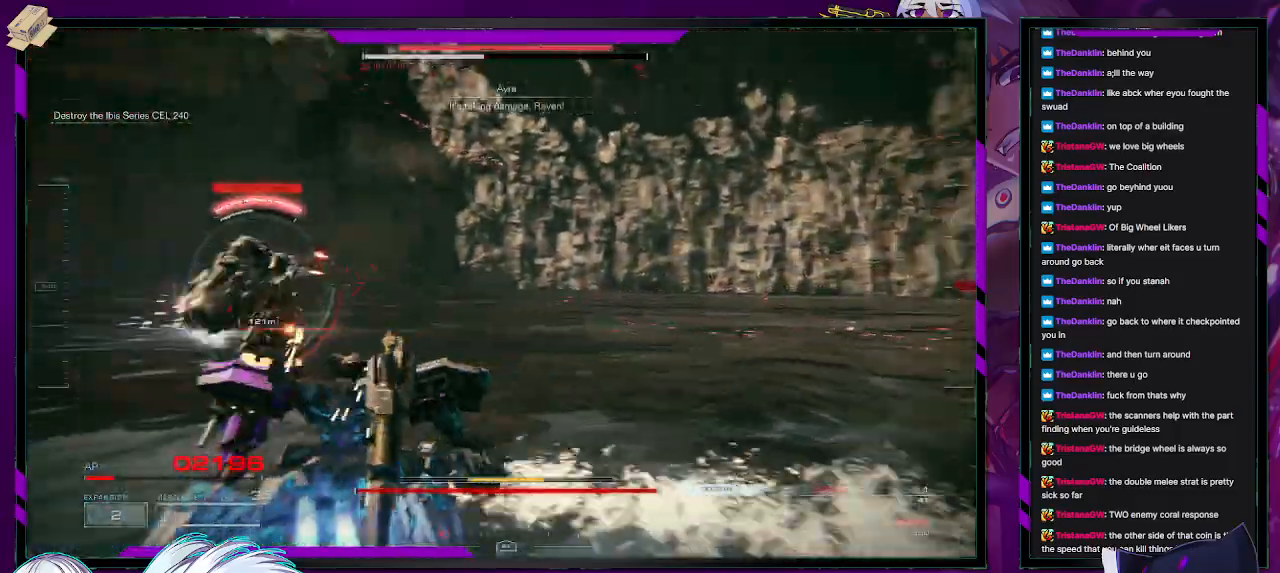
{"buttons": ["L2", "R2"], "left_stick": "up", "right_stick": "right", "events": [[133, "left_stick", "up"], [200, "L2", "down"], [200, "right_stick", "center"], [250, "right_stick", "right"]]}
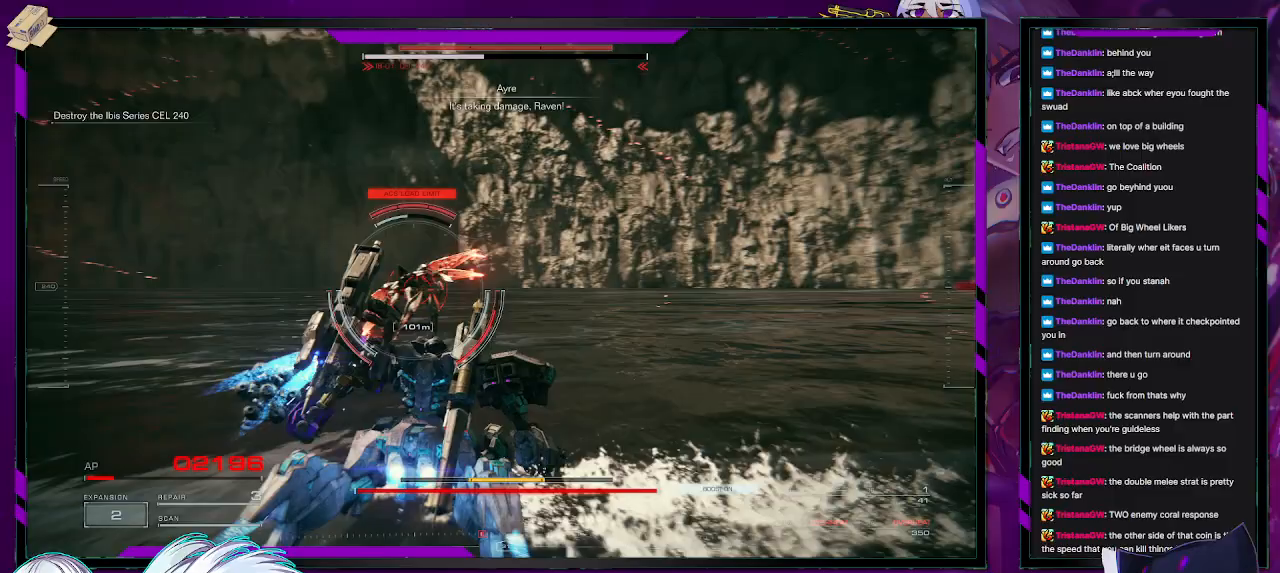
{"buttons": ["R2"], "left_stick": "up", "right_stick": "center", "events": [[33, "right_stick", "center"], [250, "X", "down"], [350, "X", "up"], [417, "X", "down"], [483, "L2", "up"], [483, "X", "up"]]}
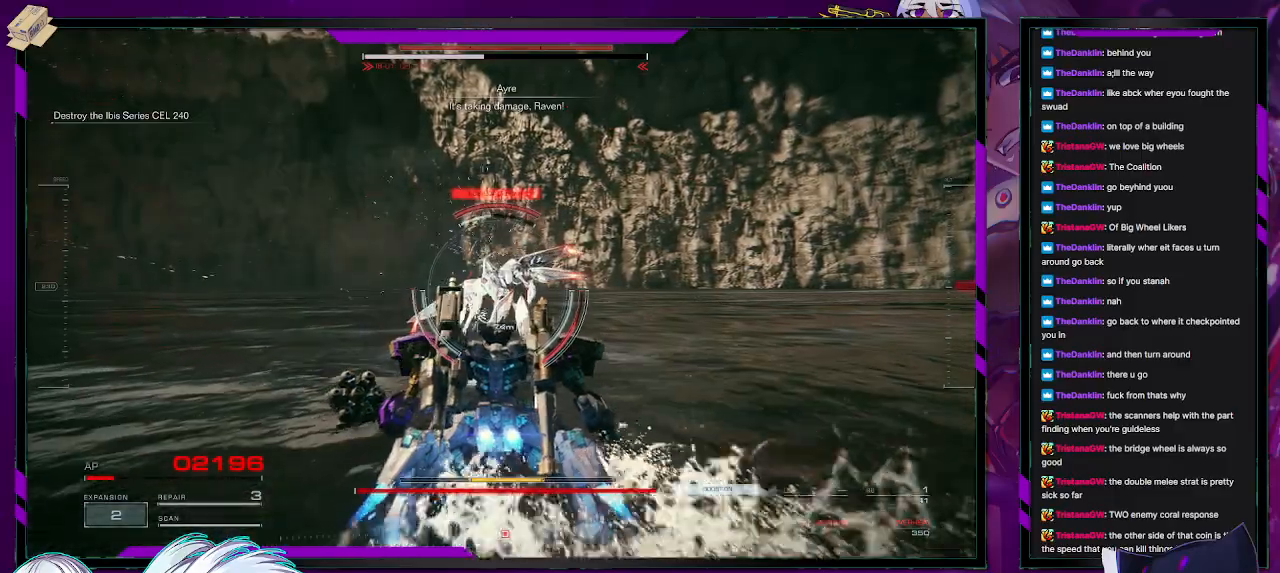
{"buttons": ["L2", "R2"], "left_stick": "up", "right_stick": "center", "events": [[183, "L1", "down"], [267, "L1", "up"], [417, "L2", "down"]]}
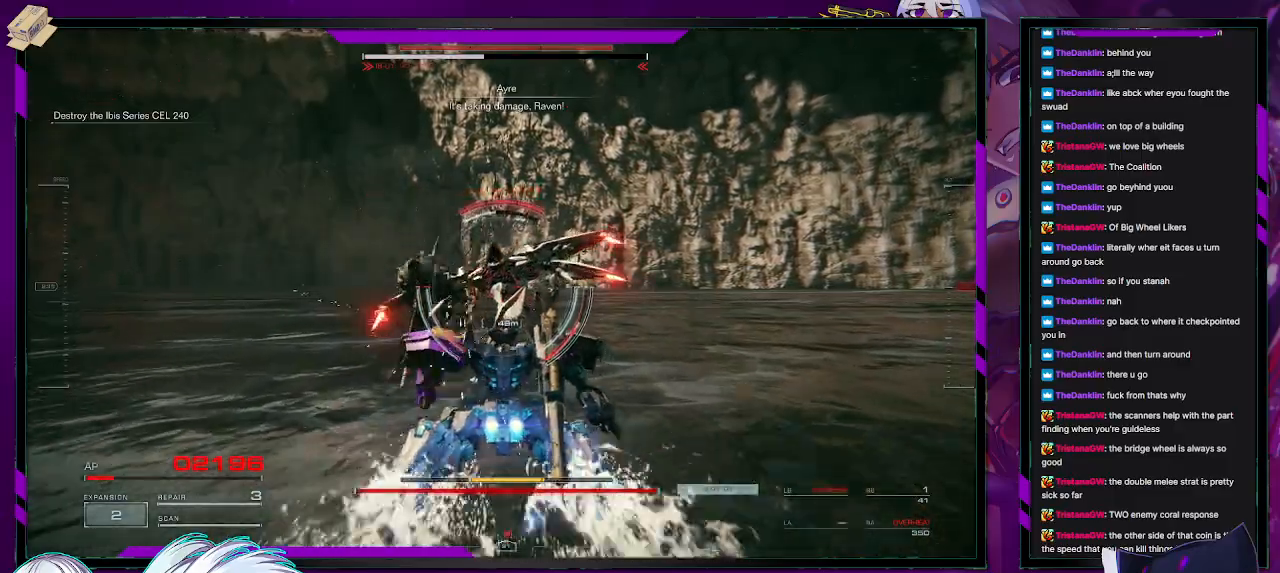
{"buttons": ["L2", "R2"], "left_stick": "up", "right_stick": "center", "events": []}
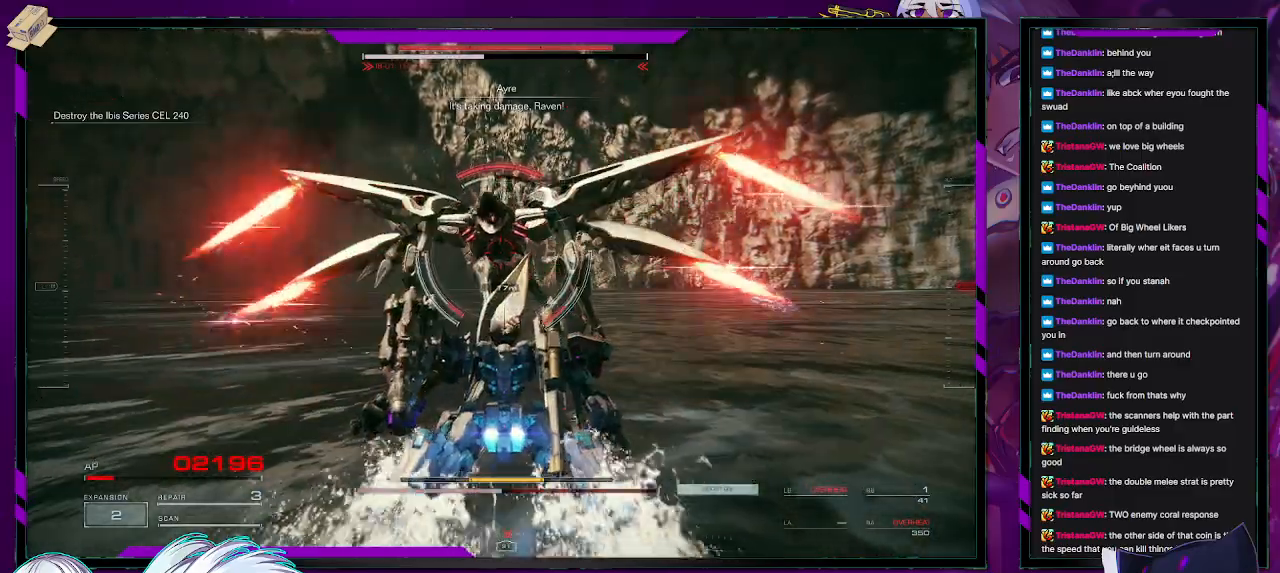
{"buttons": ["L2", "R2"], "left_stick": "up", "right_stick": "center", "events": [[233, "L2", "up"], [267, "L2", "down"]]}
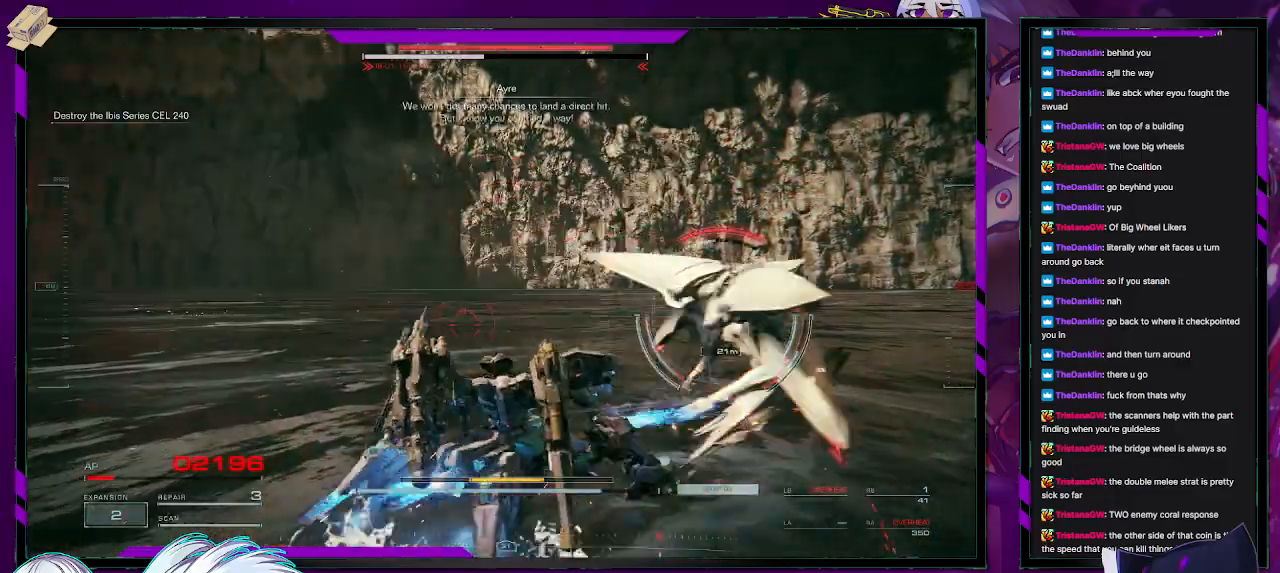
{"buttons": ["X", "L2", "R2"], "left_stick": "up-right", "right_stick": "center", "events": [[183, "right_stick", "right"], [333, "left_stick", "up-right"], [400, "X", "down"], [500, "right_stick", "center"]]}